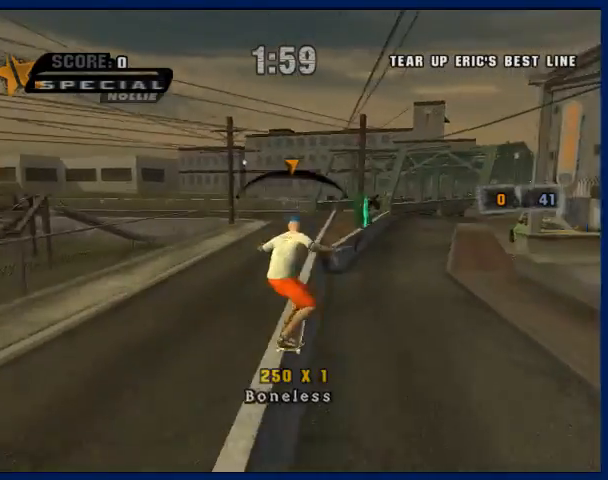
Gameplay with a controller (PlayStation layout); each line is a JSON object with the inputs held at the frame after it. "button_events" lists button changes between this image and that frame as [ms after this image, input, new state], when the widget could be followed in between (sticks are given only as held states). Not read: L3 R3.
{"buttons": ["CROSS"], "left_stick": "center", "right_stick": "center", "button_events": [[133, "TRIANGLE", "up"], [333, "CROSS", "down"]]}
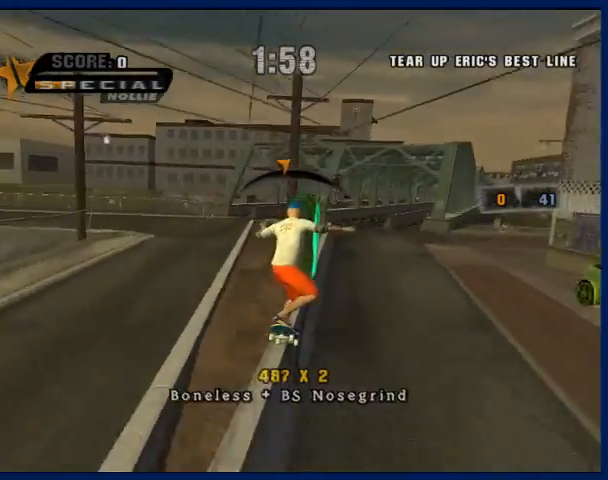
{"buttons": ["CIRCLE"], "left_stick": "center", "right_stick": "center", "button_events": [[300, "CIRCLE", "down"], [333, "CROSS", "up"]]}
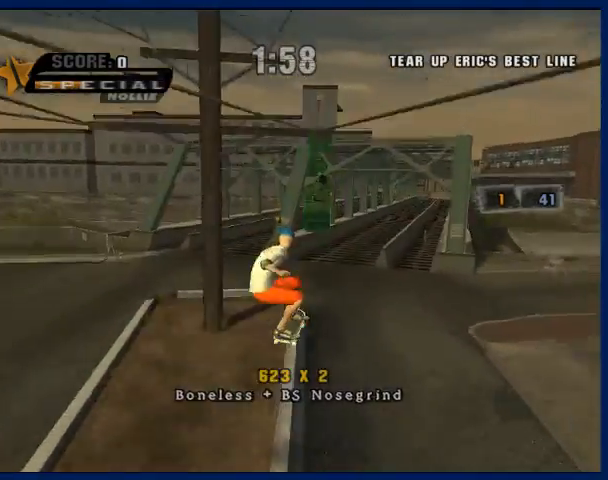
{"buttons": ["CROSS"], "left_stick": "center", "right_stick": "center", "button_events": [[100, "CIRCLE", "up"], [233, "CROSS", "down"]]}
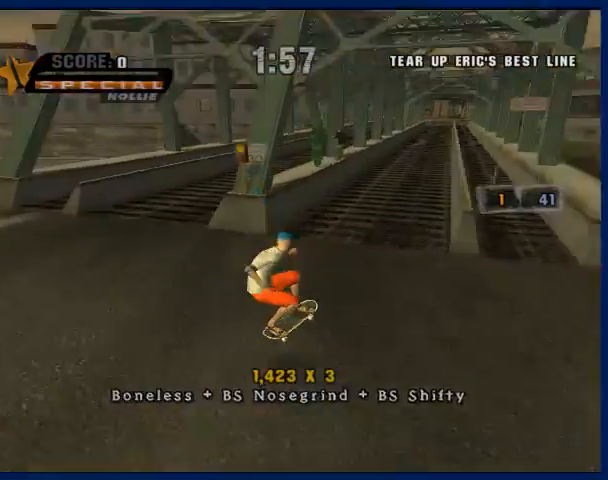
{"buttons": ["CROSS"], "left_stick": "center", "right_stick": "center", "button_events": [[167, "CROSS", "up"], [167, "SQUARE", "down"], [333, "SQUARE", "up"], [467, "CROSS", "down"]]}
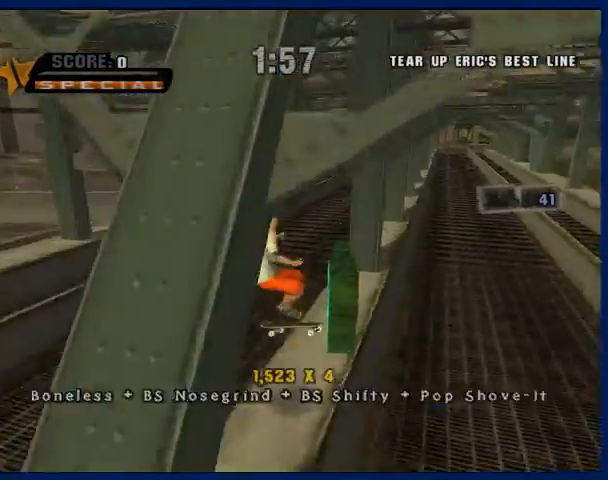
{"buttons": ["CROSS"], "left_stick": "up-right", "right_stick": "center", "button_events": []}
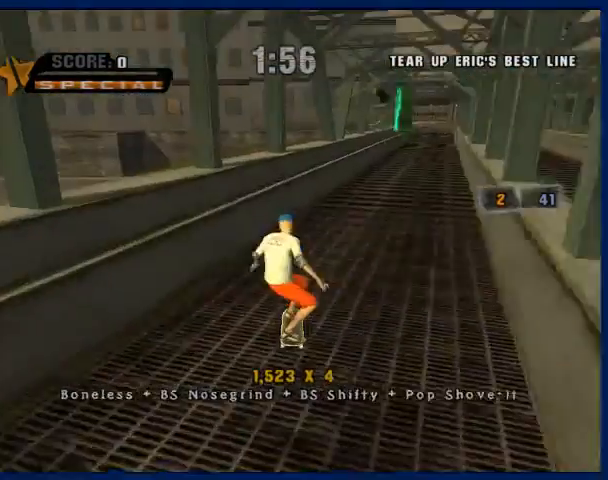
{"buttons": ["CROSS"], "left_stick": "left", "right_stick": "center", "button_events": [[333, "CROSS", "up"], [333, "TRIANGLE", "down"], [433, "TRIANGLE", "up"], [500, "CROSS", "down"]]}
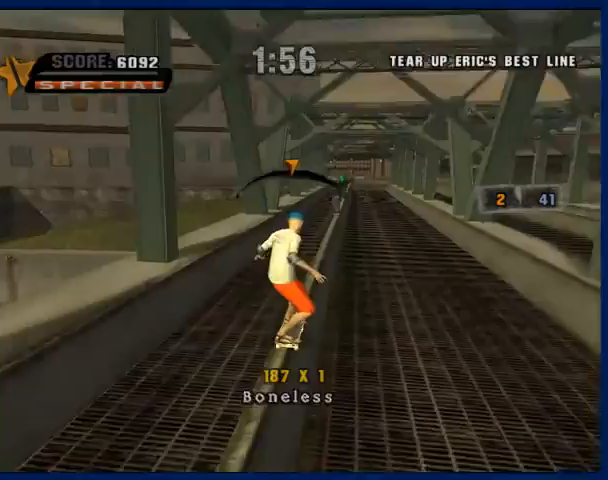
{"buttons": ["TRIANGLE"], "left_stick": "center", "right_stick": "center", "button_events": [[100, "CROSS", "up"], [133, "TRIANGLE", "down"]]}
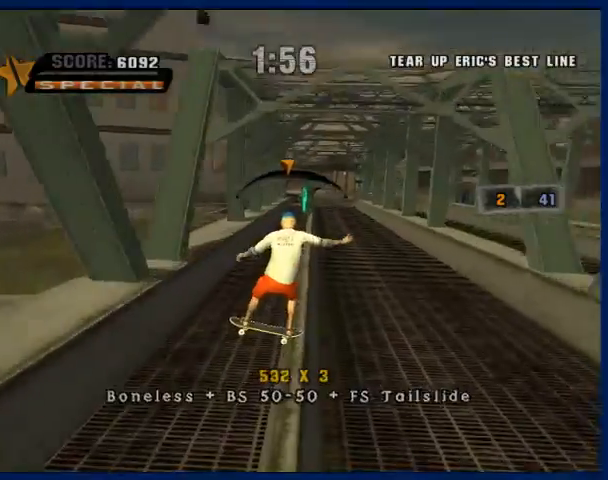
{"buttons": [], "left_stick": "center", "right_stick": "center", "button_events": [[33, "TRIANGLE", "up"]]}
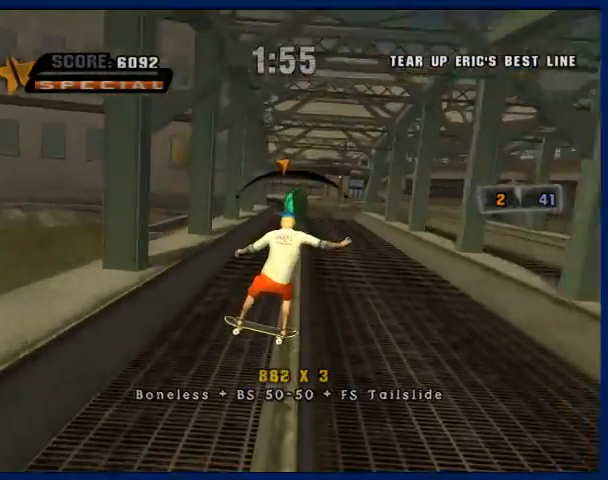
{"buttons": [], "left_stick": "up-right", "right_stick": "center", "button_events": [[133, "CROSS", "down"], [333, "CROSS", "up"]]}
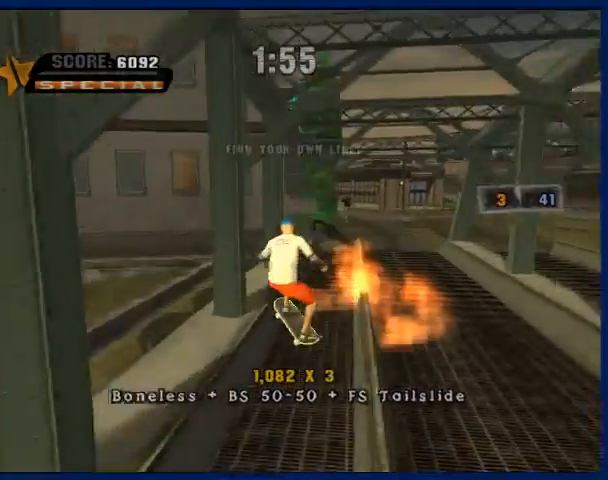
{"buttons": ["TRIANGLE"], "left_stick": "center", "right_stick": "center", "button_events": [[167, "TRIANGLE", "down"]]}
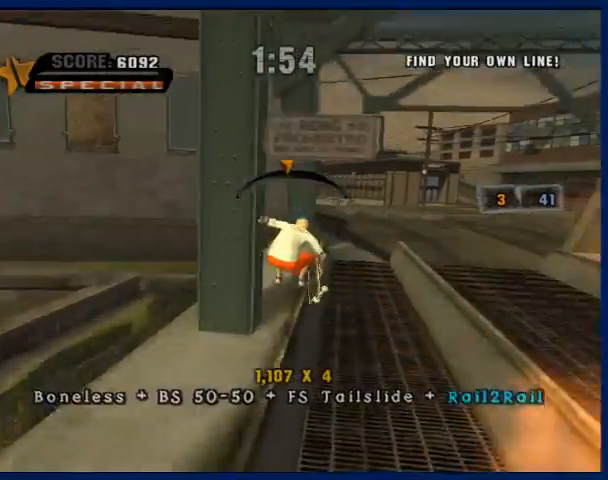
{"buttons": [], "left_stick": "down-right", "right_stick": "center", "button_events": [[33, "TRIANGLE", "up"], [133, "CROSS", "down"], [333, "CROSS", "up"]]}
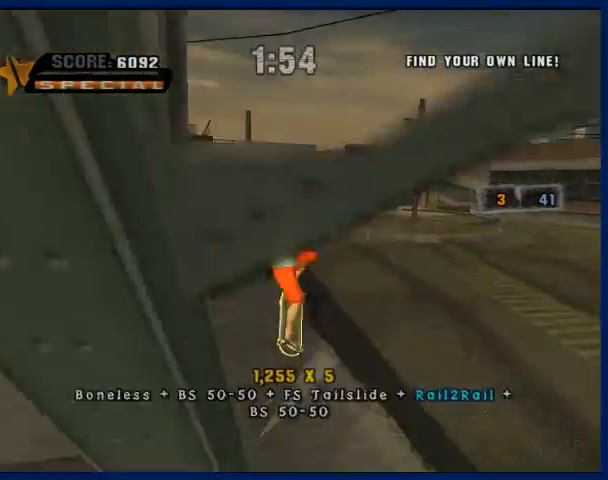
{"buttons": ["TRIANGLE"], "left_stick": "center", "right_stick": "center", "button_events": [[100, "TRIANGLE", "down"], [167, "TRIANGLE", "up"], [233, "TRIANGLE", "down"]]}
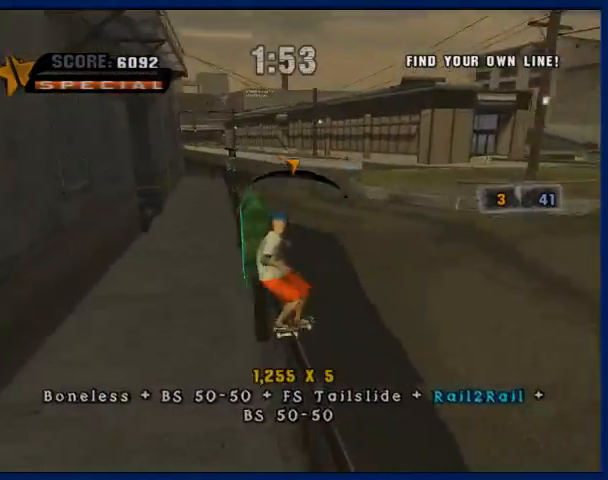
{"buttons": ["CROSS"], "left_stick": "center", "right_stick": "center", "button_events": [[33, "TRIANGLE", "up"], [233, "CROSS", "down"]]}
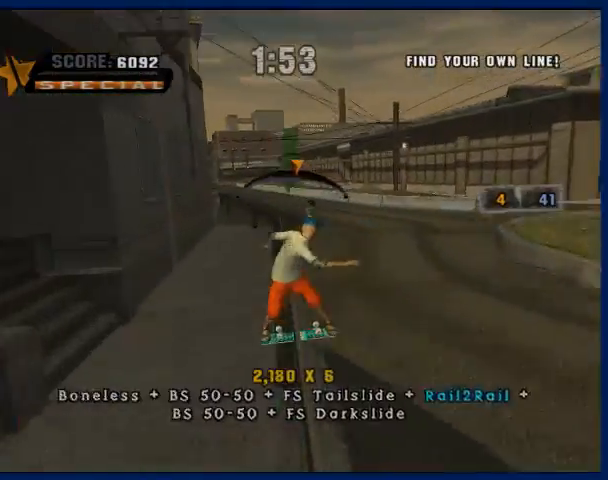
{"buttons": [], "left_stick": "up", "right_stick": "center", "button_events": [[133, "CIRCLE", "down"], [133, "CROSS", "up"], [433, "CIRCLE", "up"]]}
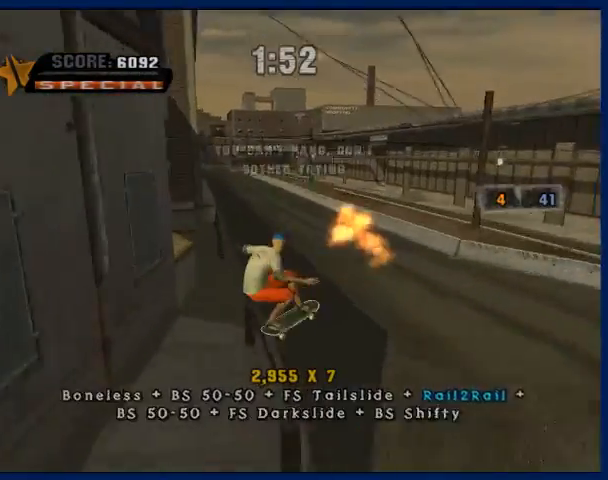
{"buttons": ["SQUARE"], "left_stick": "down-right", "right_stick": "center", "button_events": [[67, "CROSS", "down"], [500, "CROSS", "up"], [500, "SQUARE", "down"]]}
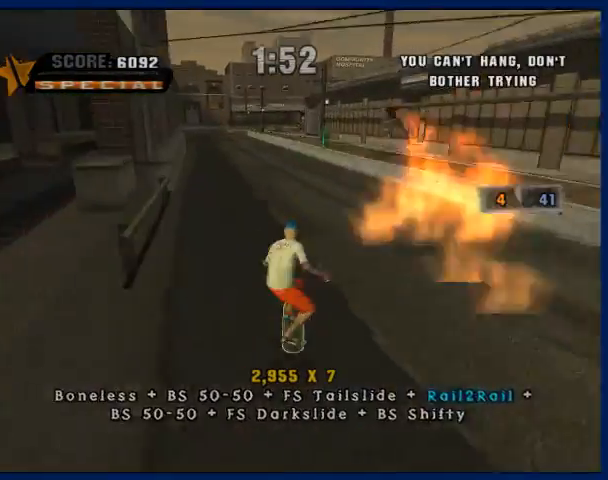
{"buttons": ["CROSS"], "left_stick": "center", "right_stick": "center", "button_events": [[100, "SQUARE", "up"], [233, "CROSS", "down"]]}
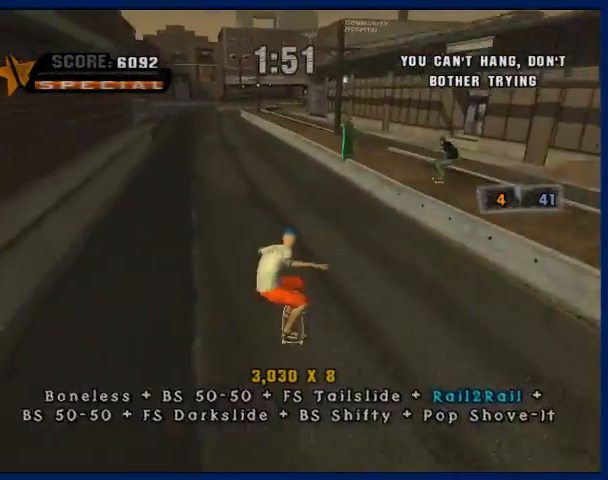
{"buttons": ["CROSS"], "left_stick": "up-left", "right_stick": "center", "button_events": []}